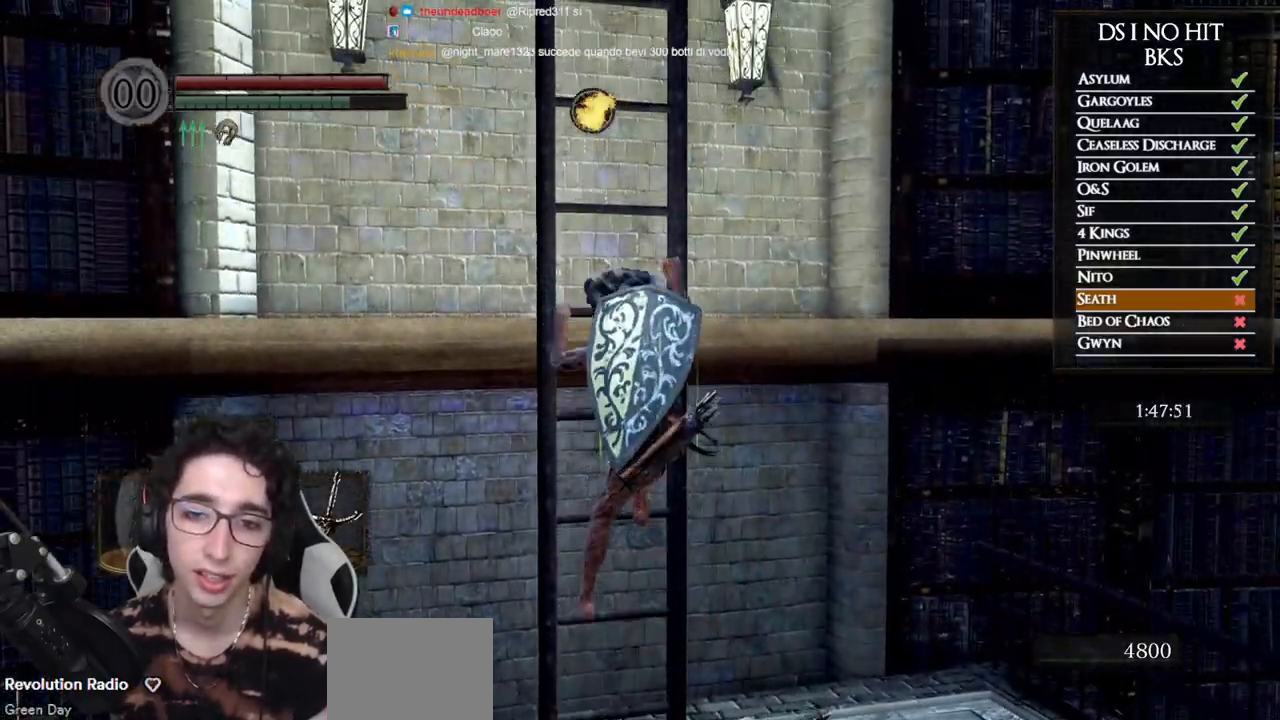
Gameplay with a controller (Xbox layout); each line is a JSON object with the inputs held at the frame after it. "events" lists button and stick changes between this image and that frame as [ms after this image, input, new state], when the widget could be followed in between.
{"buttons": [], "left_stick": "up", "right_stick": "center", "events": [[217, "right_stick", "left"], [383, "right_stick", "center"]]}
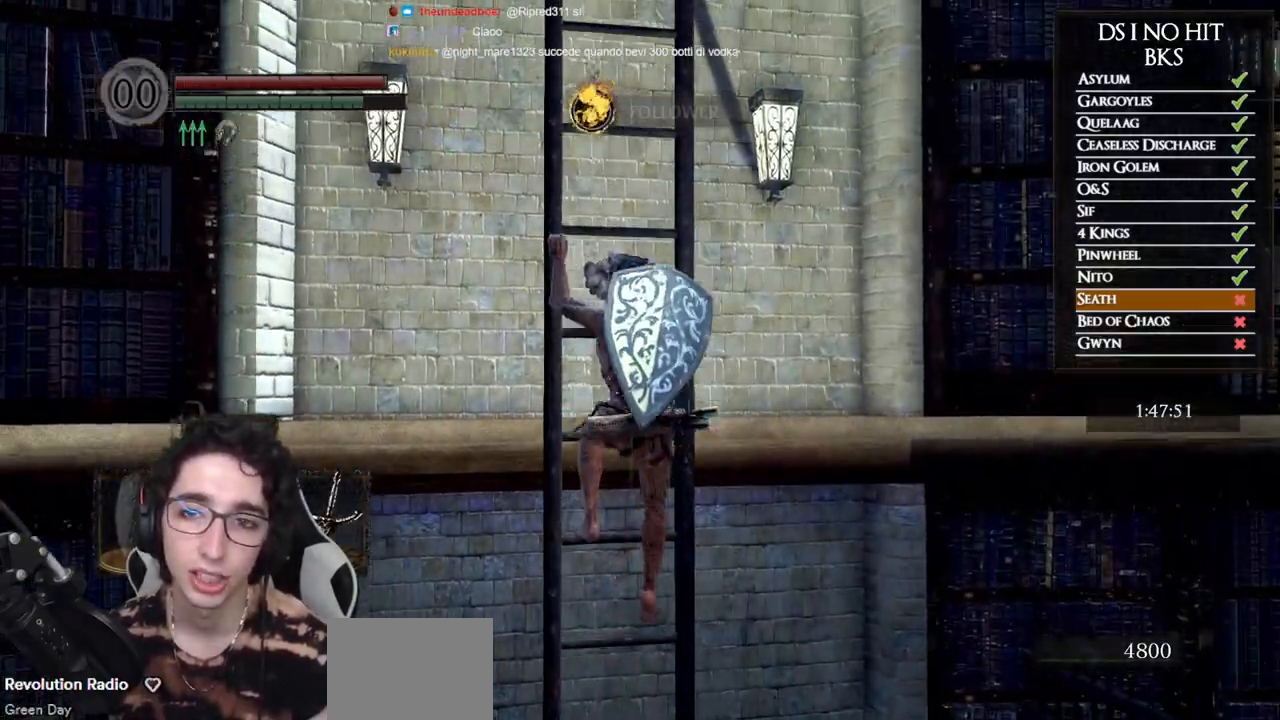
{"buttons": [], "left_stick": "up", "right_stick": "up", "events": [[50, "right_stick", "up"], [233, "right_stick", "center"], [450, "right_stick", "up"]]}
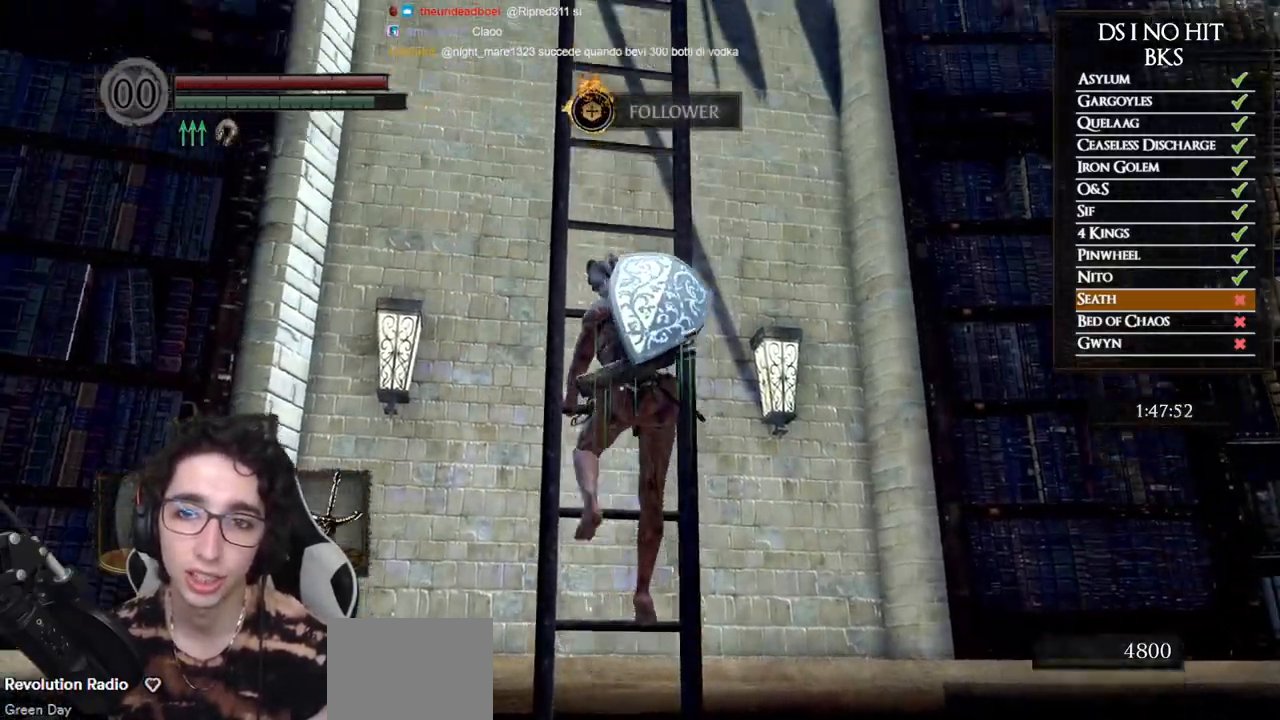
{"buttons": [], "left_stick": "center", "right_stick": "center", "events": [[333, "right_stick", "center"], [433, "left_stick", "center"]]}
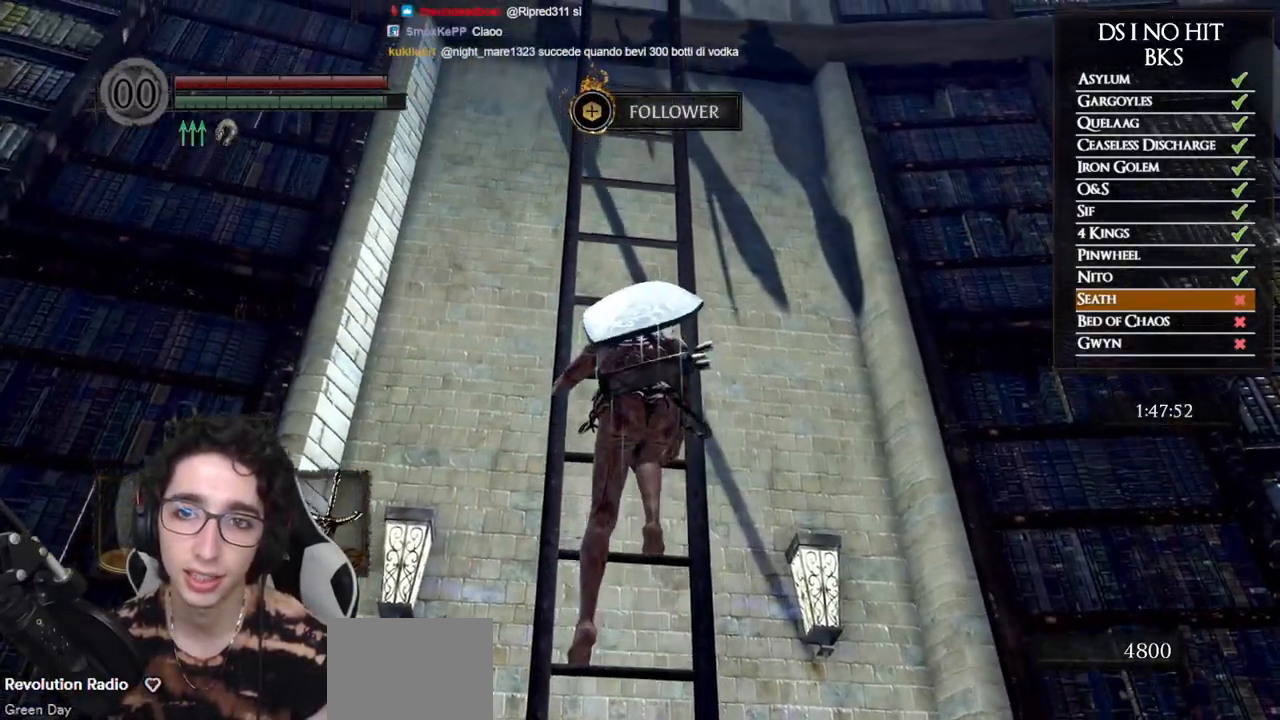
{"buttons": [], "left_stick": "center", "right_stick": "center", "events": [[17, "B", "down"], [133, "B", "up"], [183, "B", "down"], [283, "B", "up"], [333, "B", "down"], [417, "B", "up"]]}
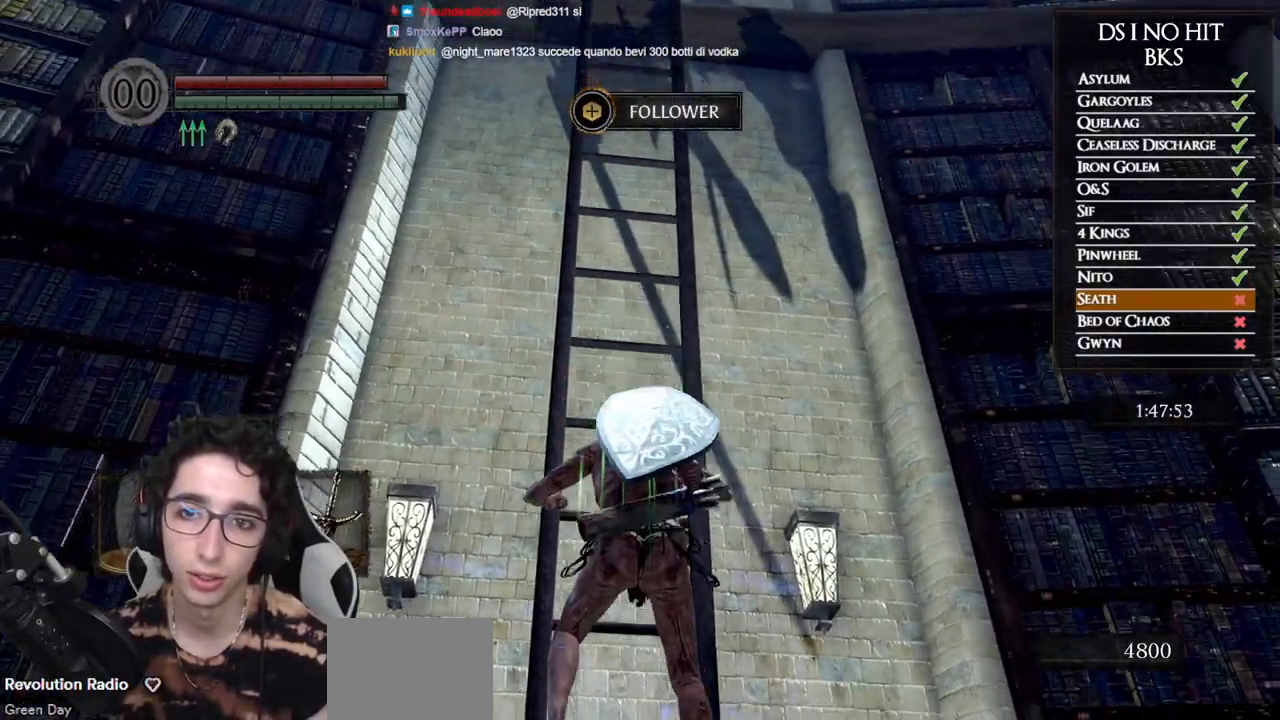
{"buttons": [], "left_stick": "center", "right_stick": "down-left", "events": [[133, "right_stick", "down-left"]]}
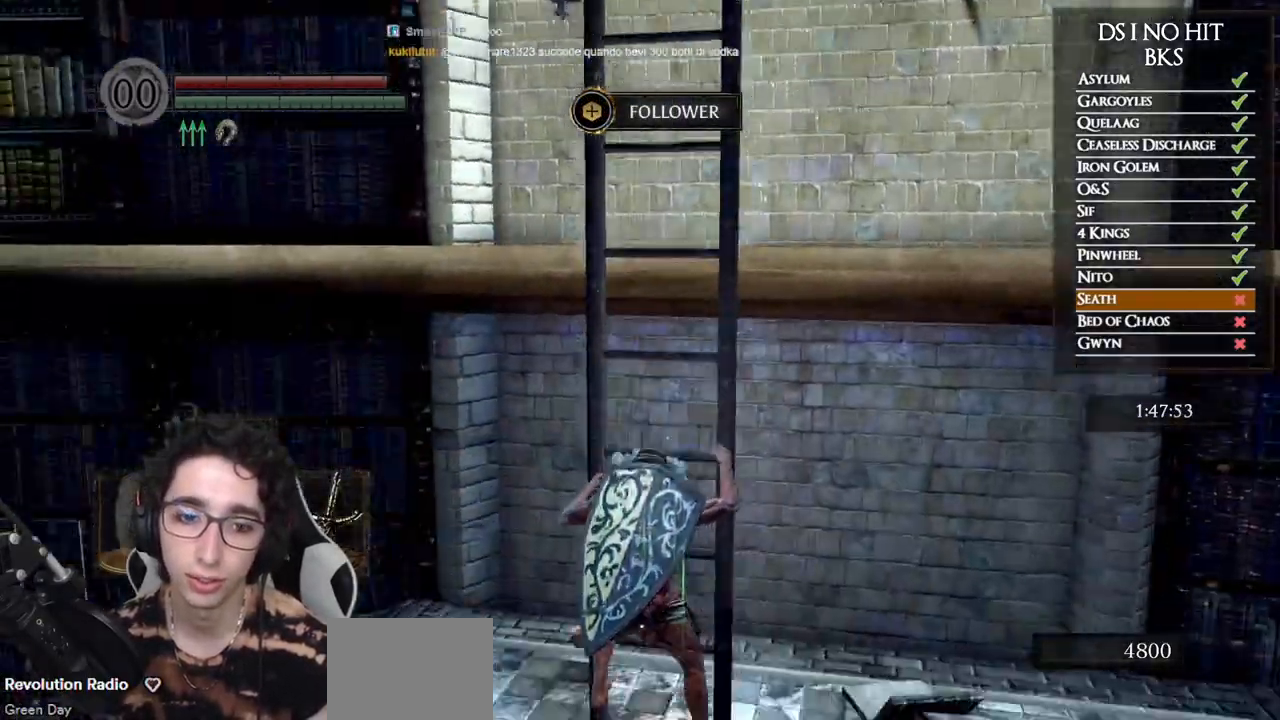
{"buttons": ["B"], "left_stick": "up-left", "right_stick": "center", "events": [[33, "left_stick", "left"], [250, "right_stick", "up-left"], [300, "right_stick", "center"], [350, "left_stick", "up-left"], [367, "B", "down"]]}
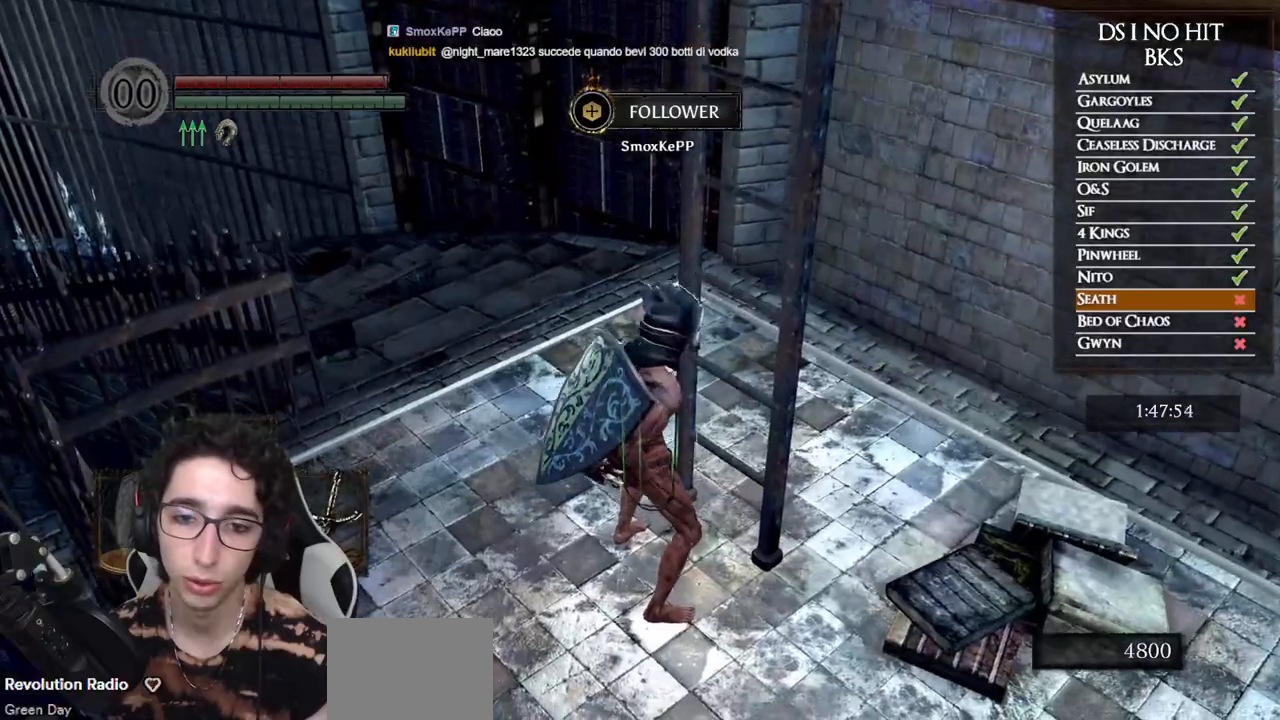
{"buttons": [], "left_stick": "up", "right_stick": "center", "events": [[67, "left_stick", "up"], [83, "B", "up"], [200, "B", "down"], [217, "B", "up"]]}
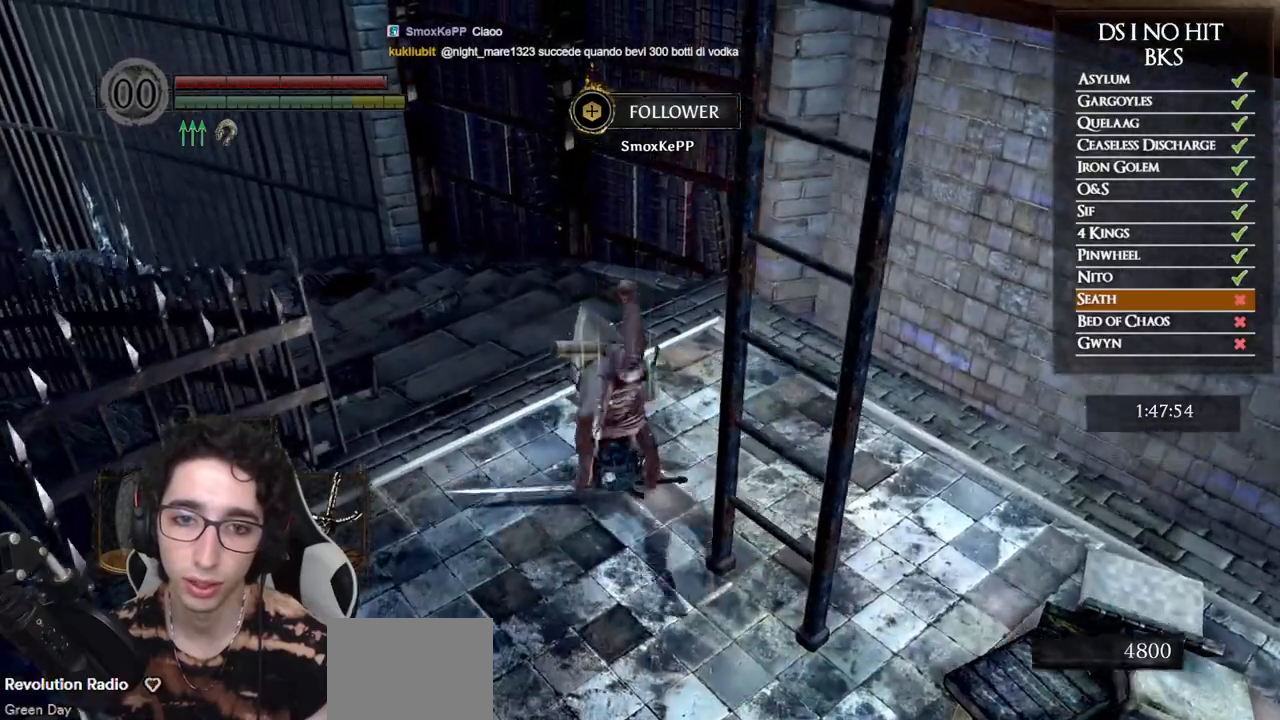
{"buttons": [], "left_stick": "up", "right_stick": "center", "events": [[150, "X", "down"], [250, "X", "up"], [300, "X", "down"], [367, "X", "up"], [433, "X", "down"], [500, "X", "up"]]}
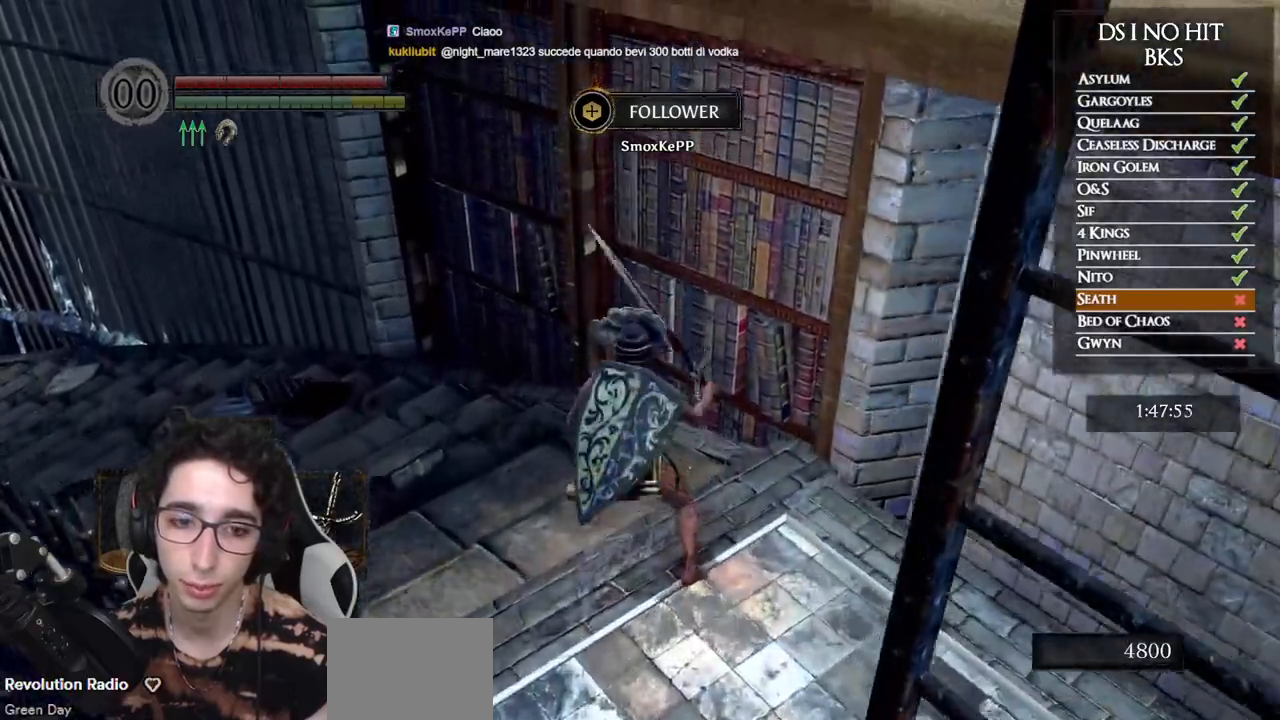
{"buttons": ["X"], "left_stick": "up", "right_stick": "center", "events": [[67, "X", "down"]]}
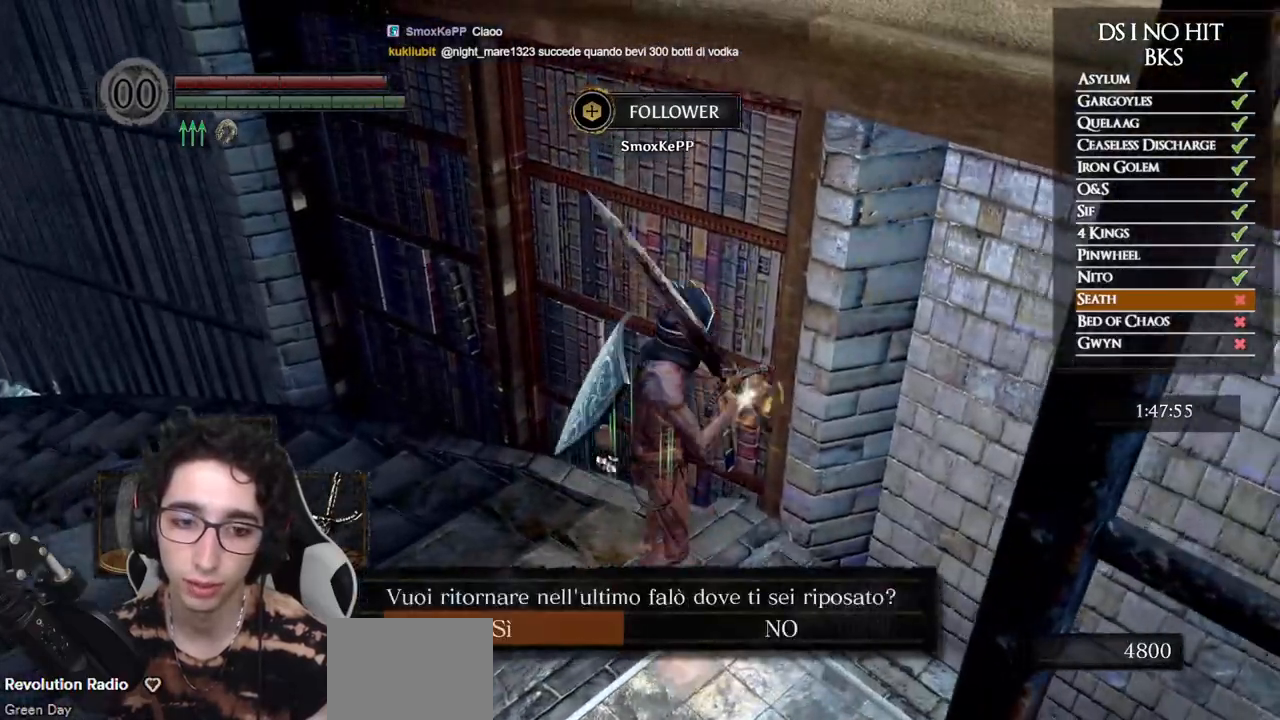
{"buttons": [], "left_stick": "center", "right_stick": "right", "events": [[33, "X", "up"], [33, "left_stick", "center"], [50, "right_stick", "right"]]}
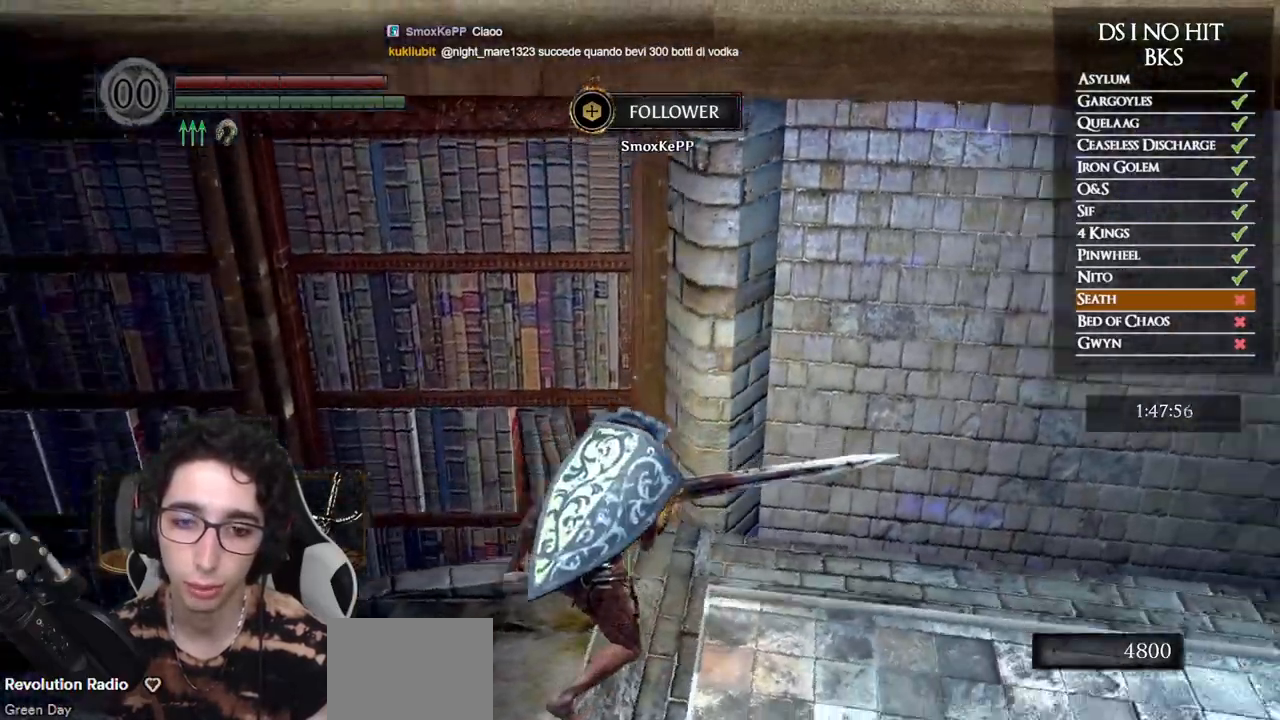
{"buttons": [], "left_stick": "center", "right_stick": "up-right", "events": [[217, "right_stick", "up-right"]]}
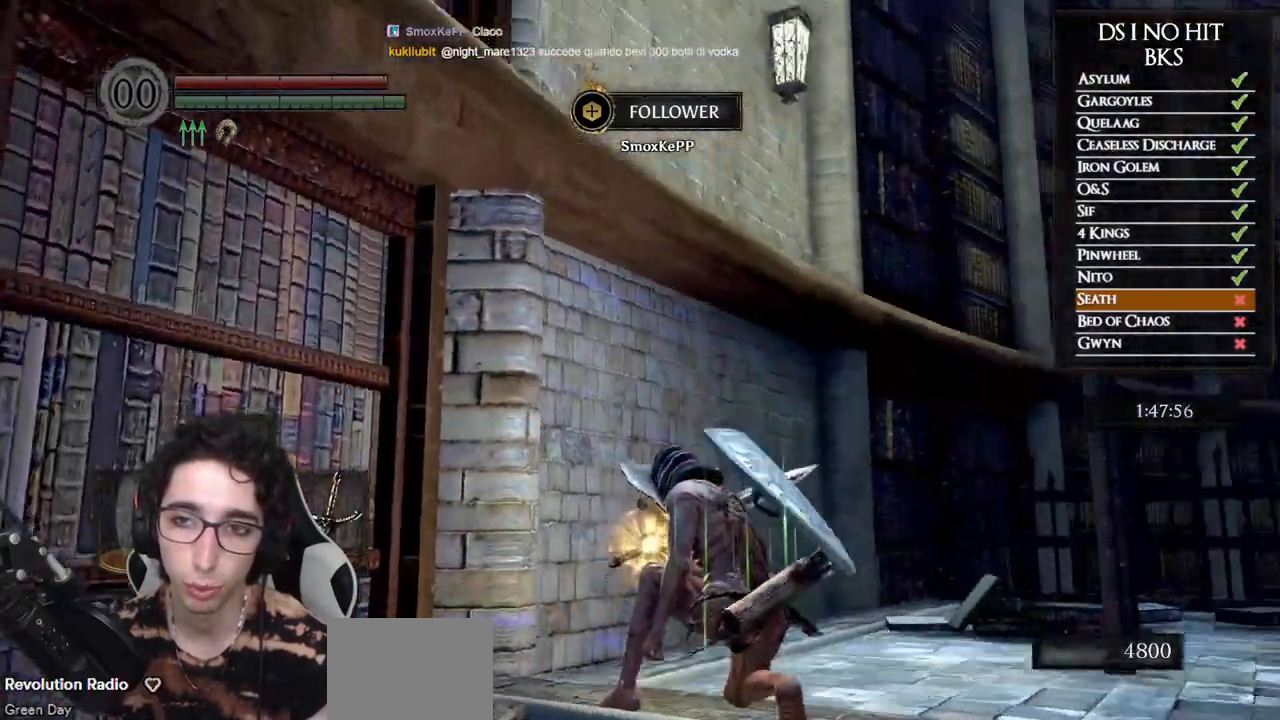
{"buttons": [], "left_stick": "center", "right_stick": "center", "events": [[317, "right_stick", "center"]]}
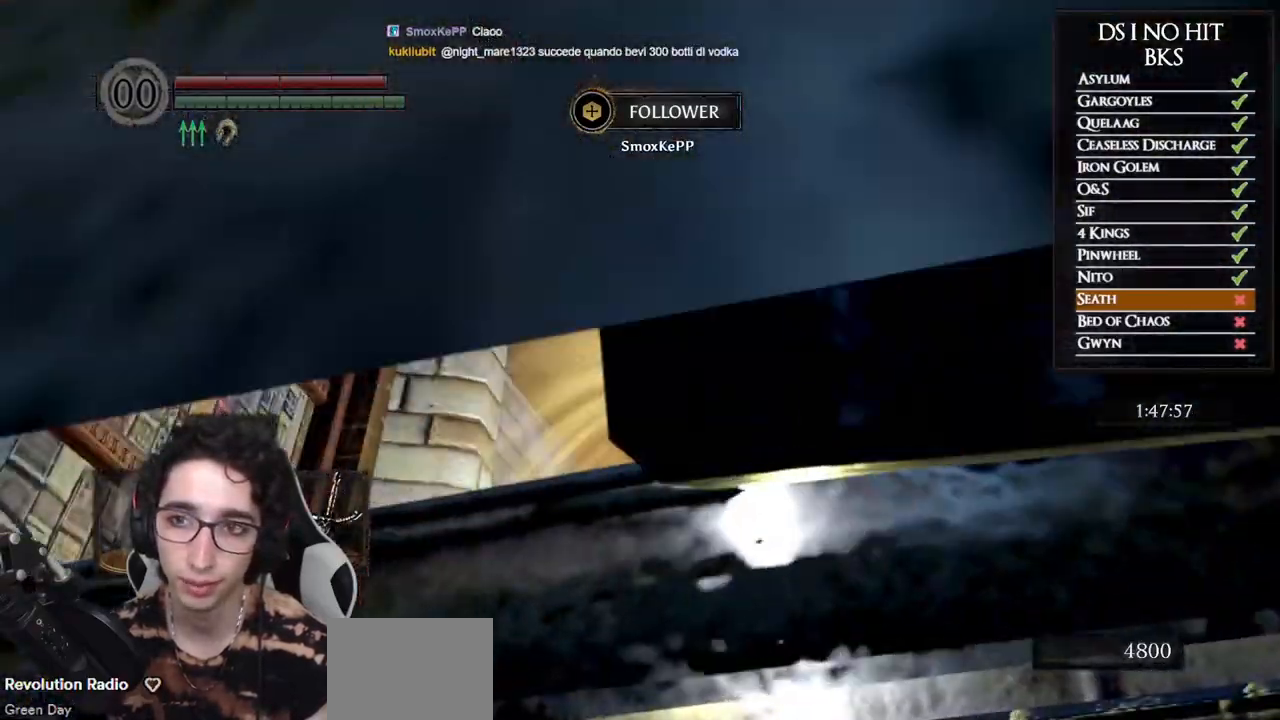
{"buttons": [], "left_stick": "center", "right_stick": "down", "events": [[50, "right_stick", "down"], [250, "right_stick", "center"], [400, "right_stick", "down"]]}
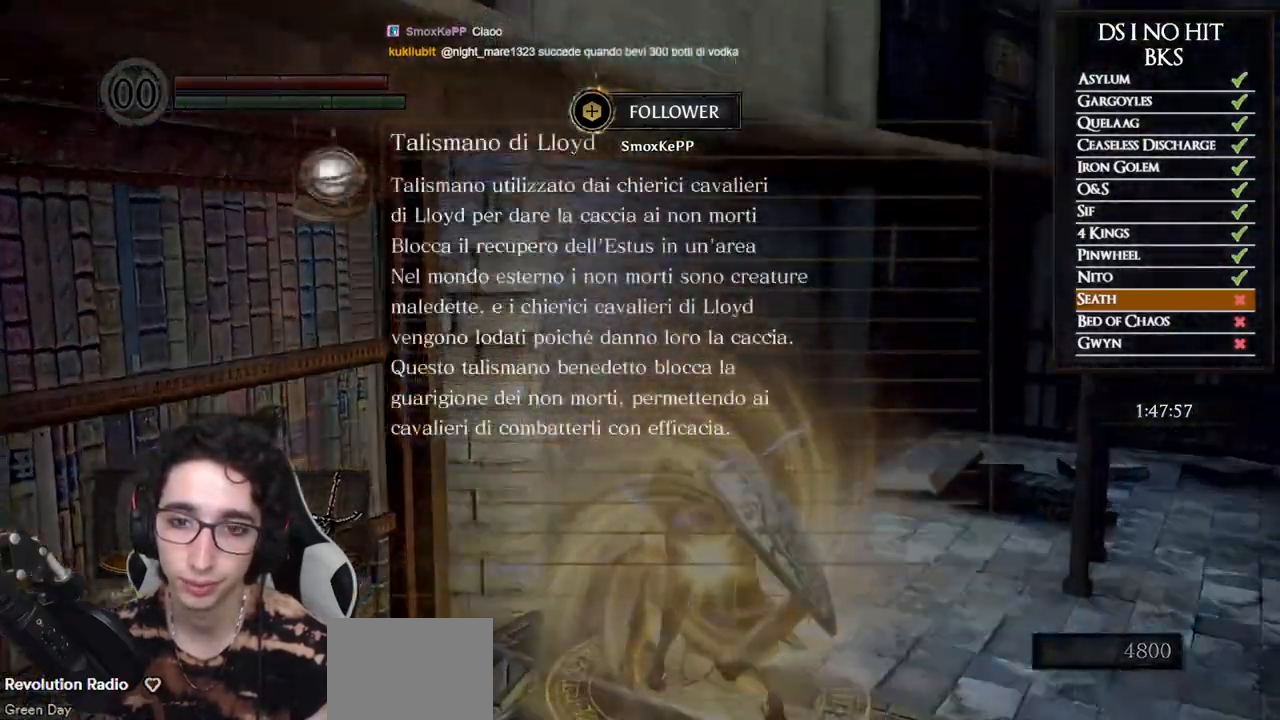
{"buttons": [], "left_stick": "center", "right_stick": "center", "events": [[33, "right_stick", "center"]]}
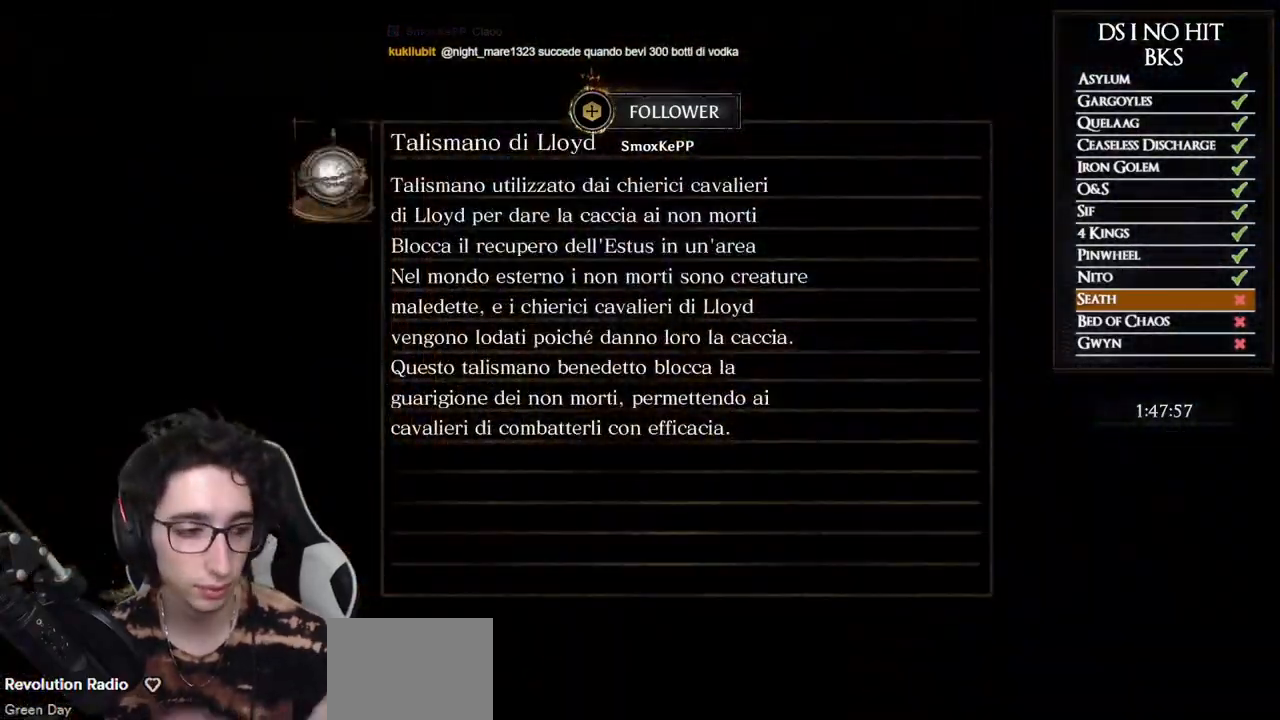
{"buttons": [], "left_stick": "center", "right_stick": "center", "events": []}
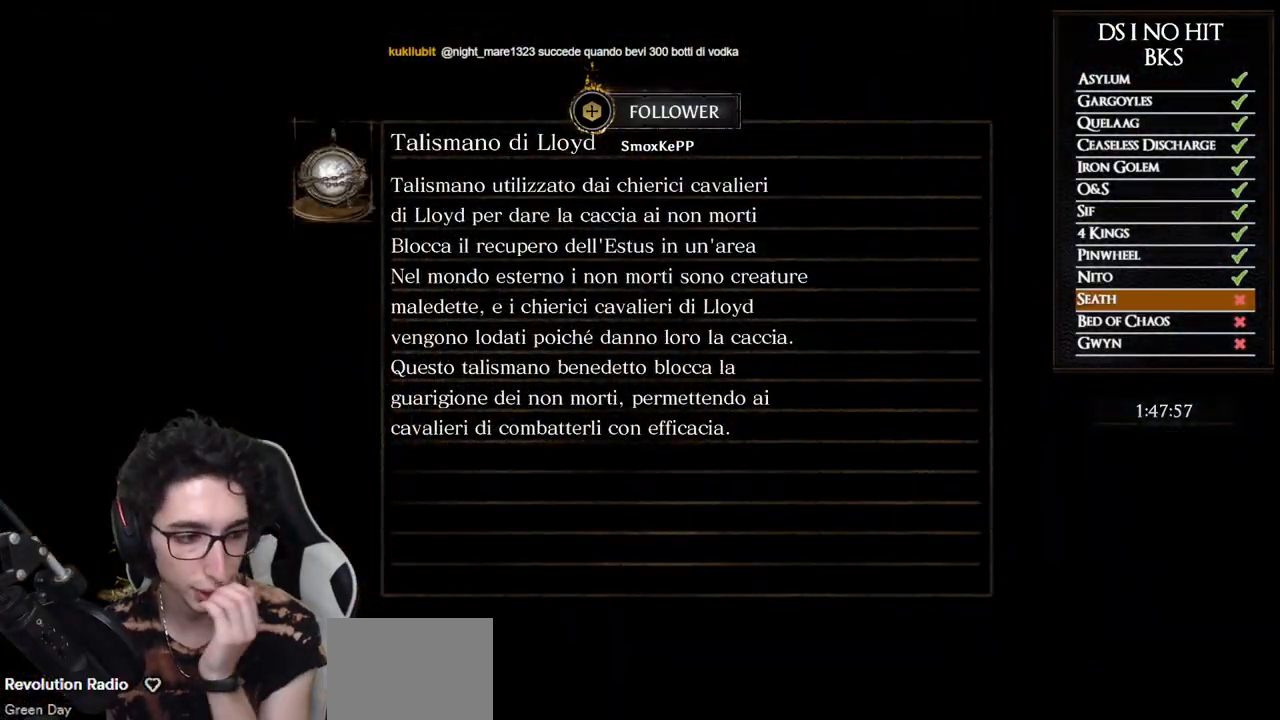
{"buttons": [], "left_stick": "center", "right_stick": "center", "events": []}
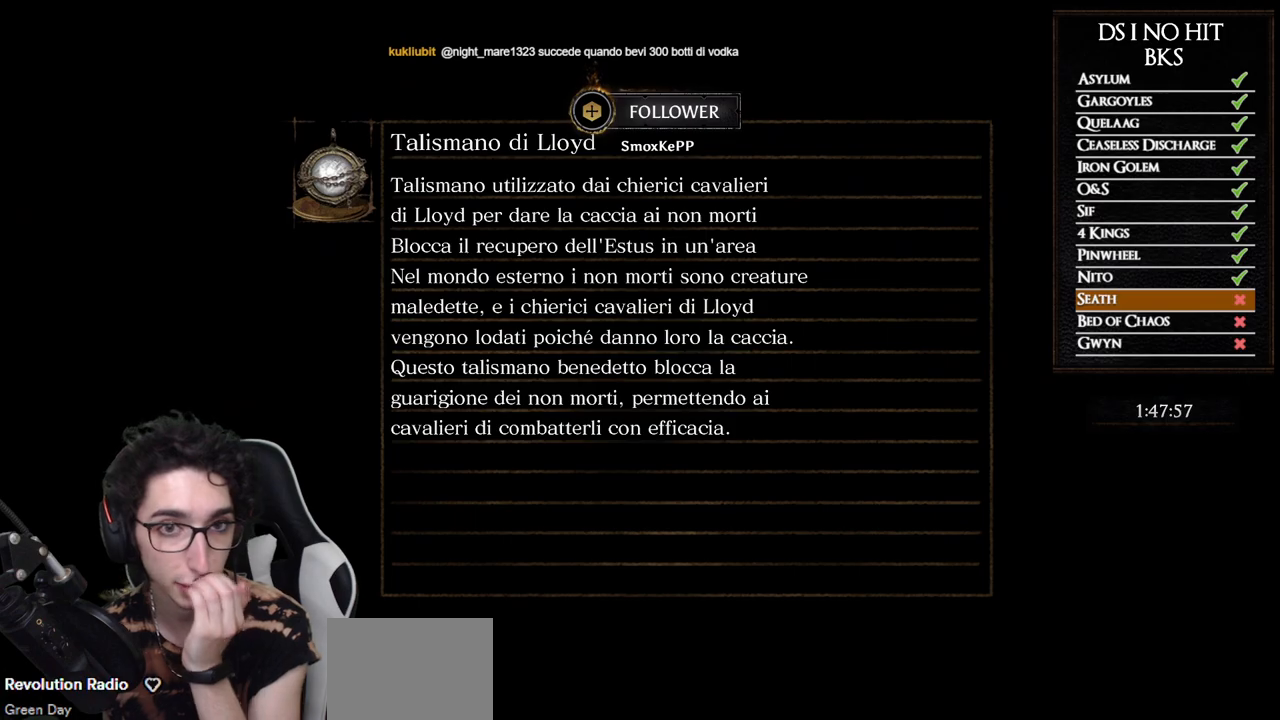
{"buttons": [], "left_stick": "center", "right_stick": "center", "events": []}
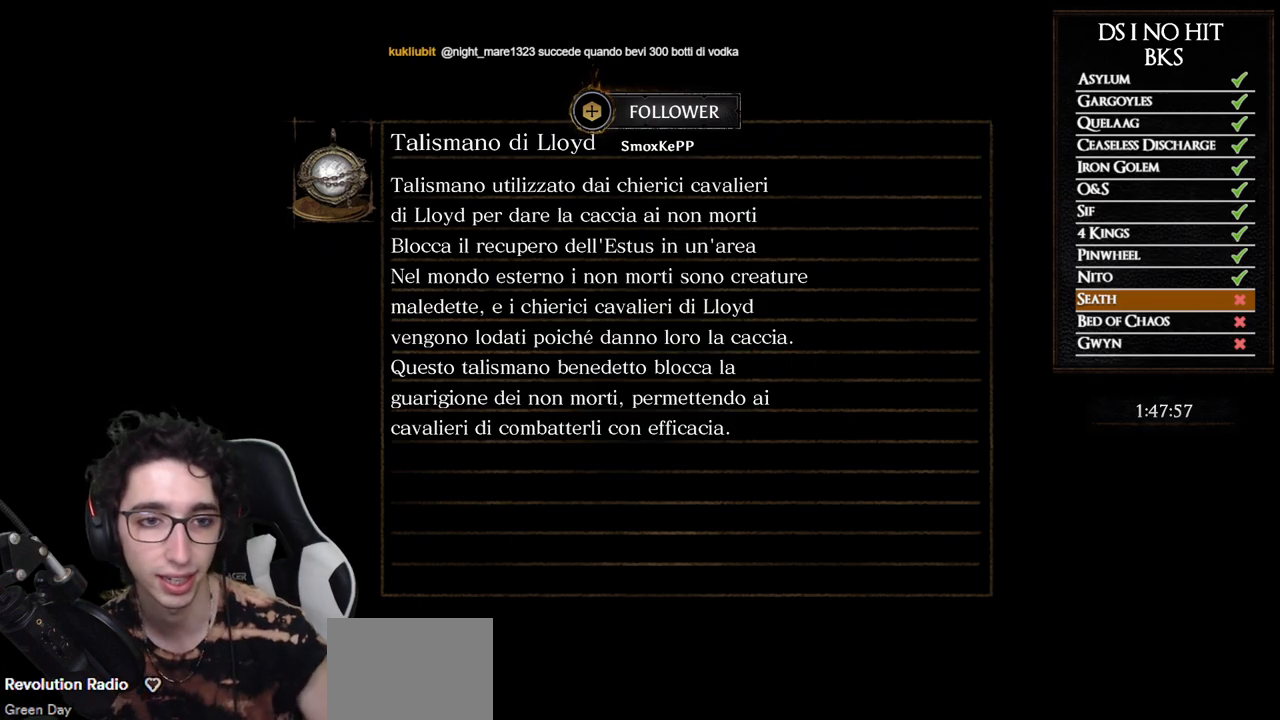
{"buttons": [], "left_stick": "center", "right_stick": "center", "events": []}
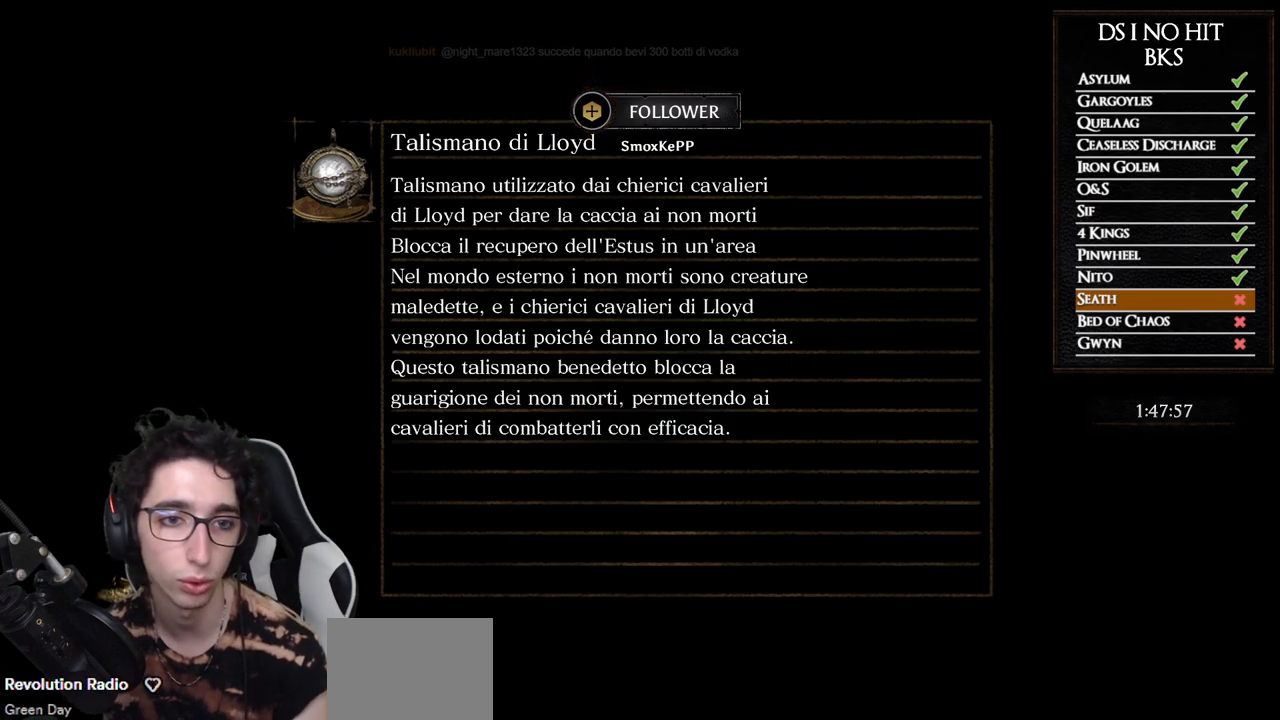
{"buttons": [], "left_stick": "center", "right_stick": "center", "events": []}
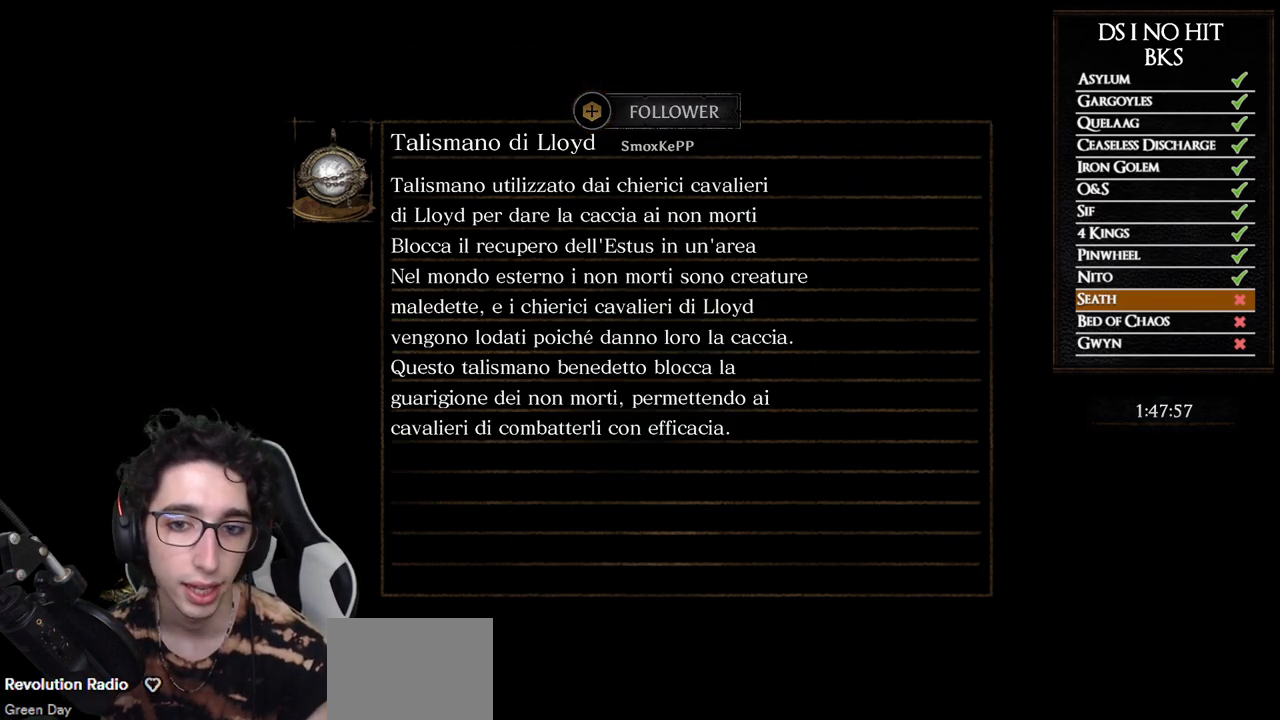
{"buttons": [], "left_stick": "center", "right_stick": "center", "events": []}
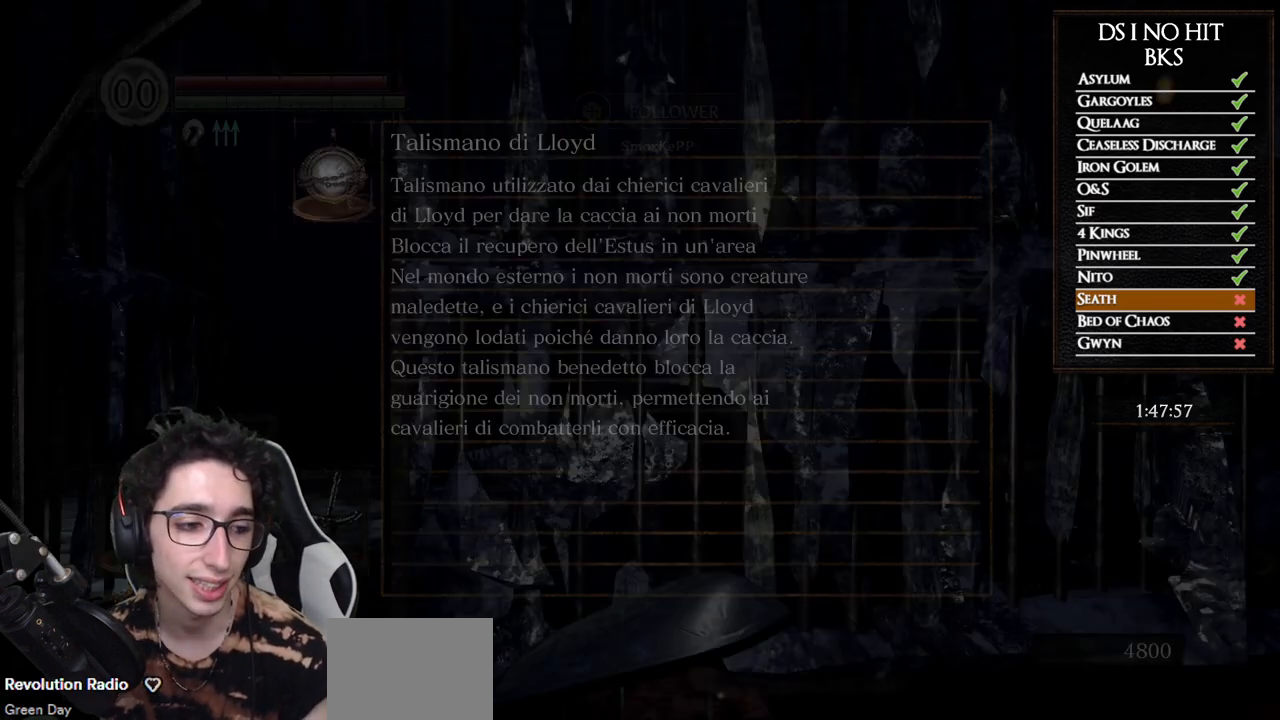
{"buttons": [], "left_stick": "center", "right_stick": "center", "events": []}
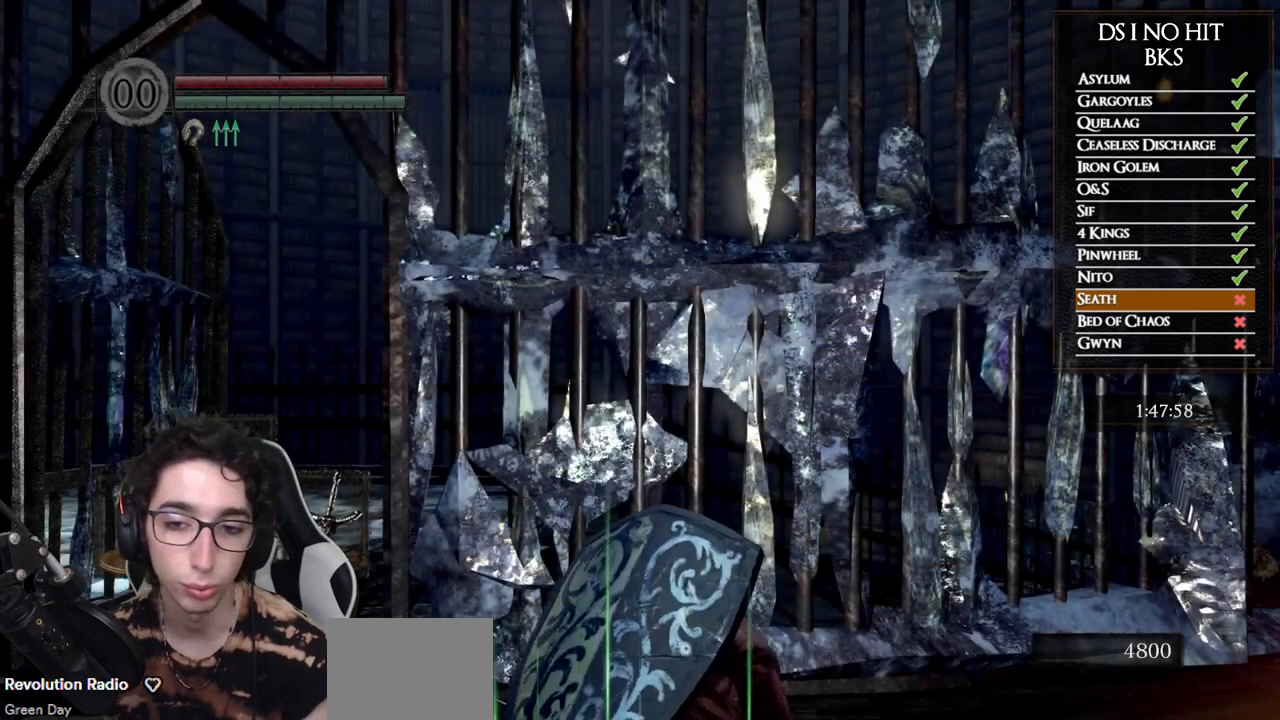
{"buttons": [], "left_stick": "center", "right_stick": "right", "events": [[17, "right_stick", "left"], [100, "left_stick", "up-left"], [217, "right_stick", "center"], [417, "right_stick", "right"], [433, "left_stick", "center"]]}
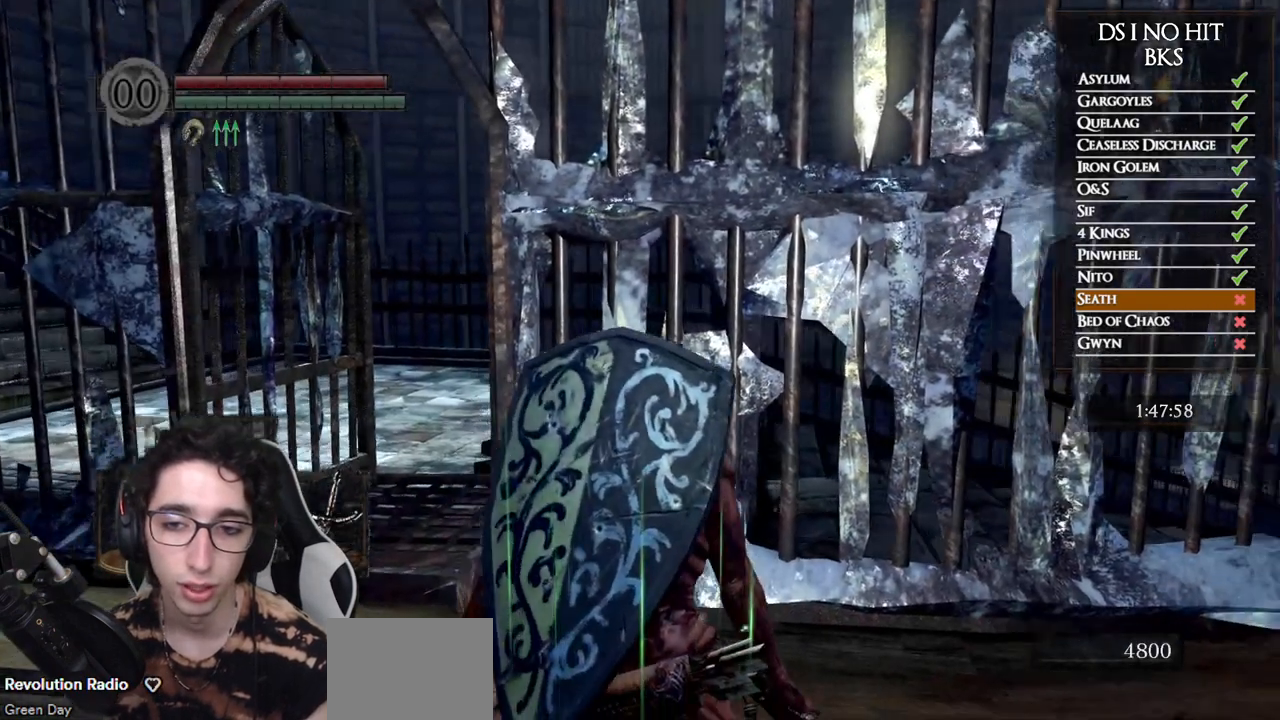
{"buttons": [], "left_stick": "center", "right_stick": "center", "events": [[33, "right_stick", "center"], [233, "right_stick", "left"], [300, "left_stick", "up-left"], [333, "right_stick", "center"], [433, "left_stick", "center"]]}
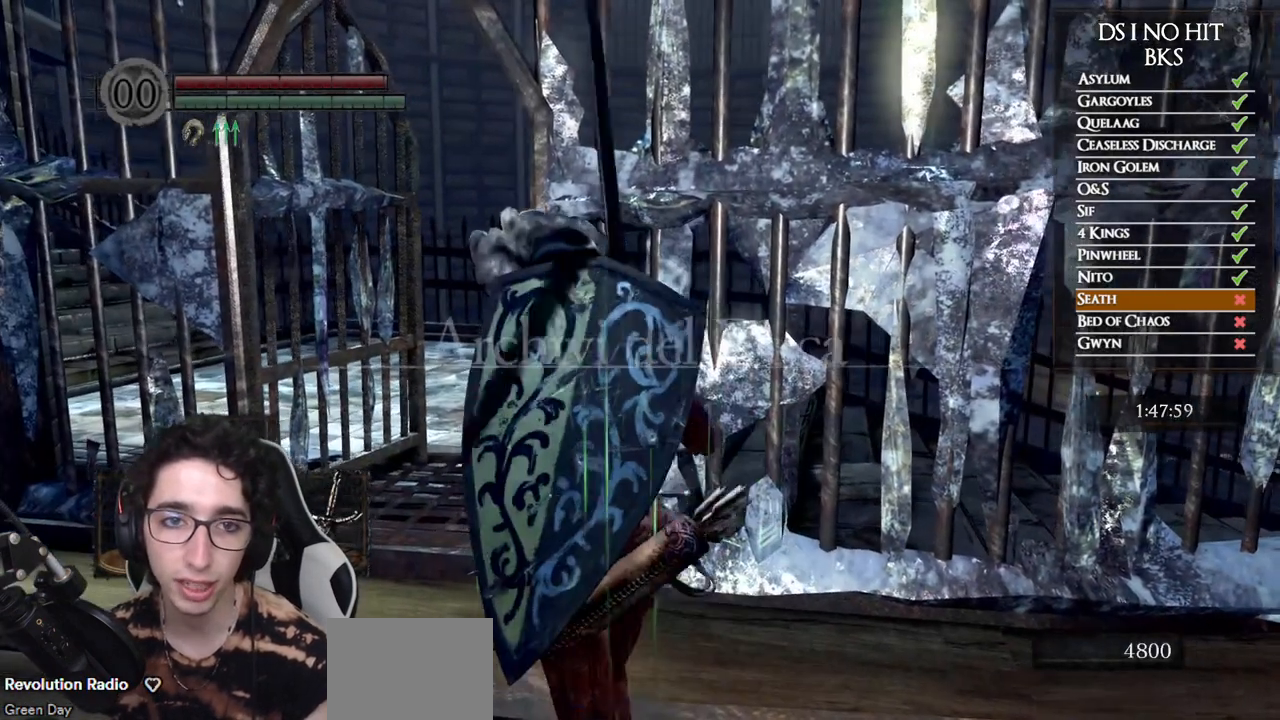
{"buttons": ["A"], "left_stick": "center", "right_stick": "center", "events": [[167, "START", "down"], [283, "START", "up"], [367, "DPAD_RIGHT", "down"], [450, "DPAD_RIGHT", "up"], [500, "A", "down"]]}
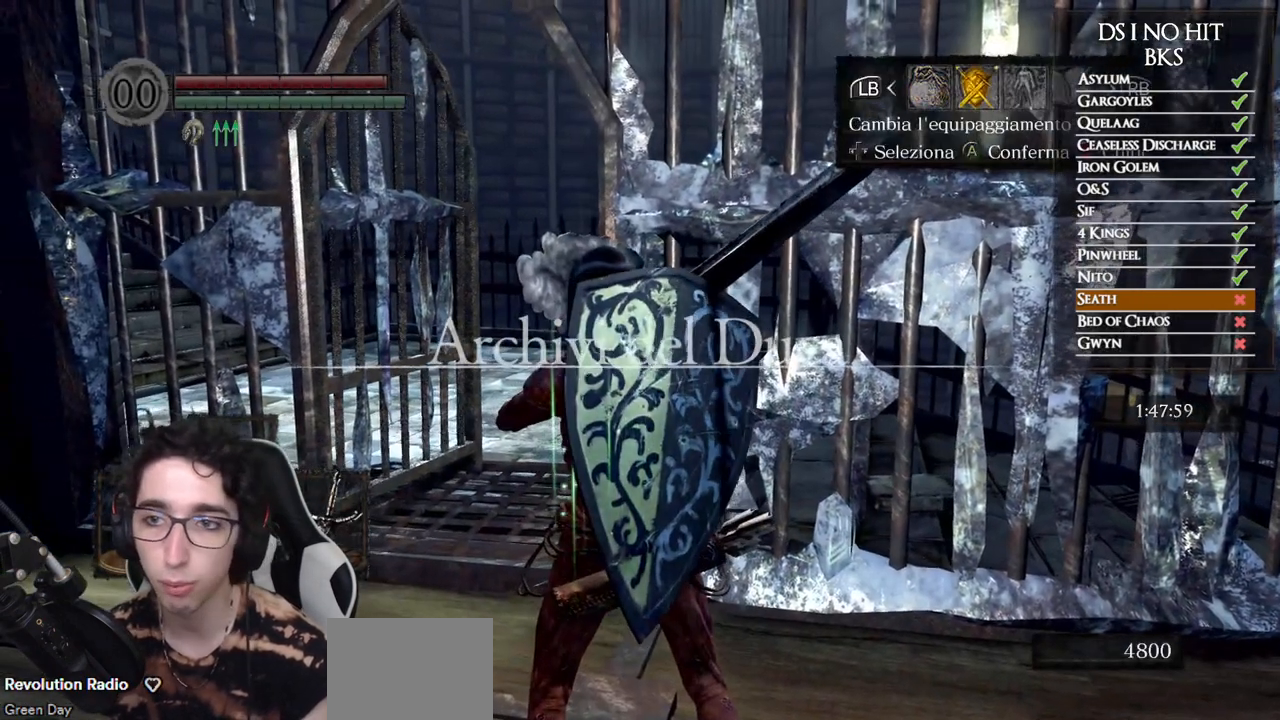
{"buttons": ["A"], "left_stick": "center", "right_stick": "center", "events": [[83, "A", "up"], [83, "DPAD_UP", "down"], [167, "DPAD_LEFT", "down"], [233, "DPAD_UP", "up"], [283, "DPAD_LEFT", "up"], [500, "A", "down"]]}
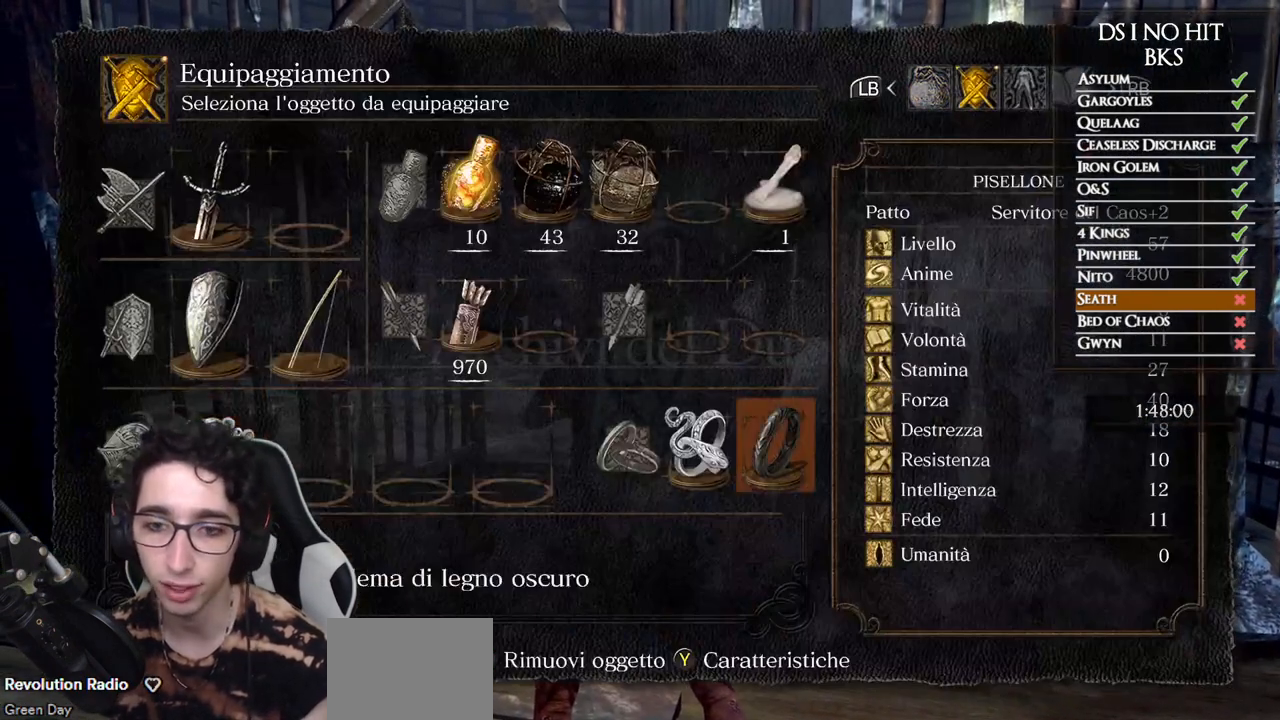
{"buttons": ["DPAD_DOWN"], "left_stick": "center", "right_stick": "center", "events": [[67, "A", "up"], [433, "DPAD_DOWN", "down"]]}
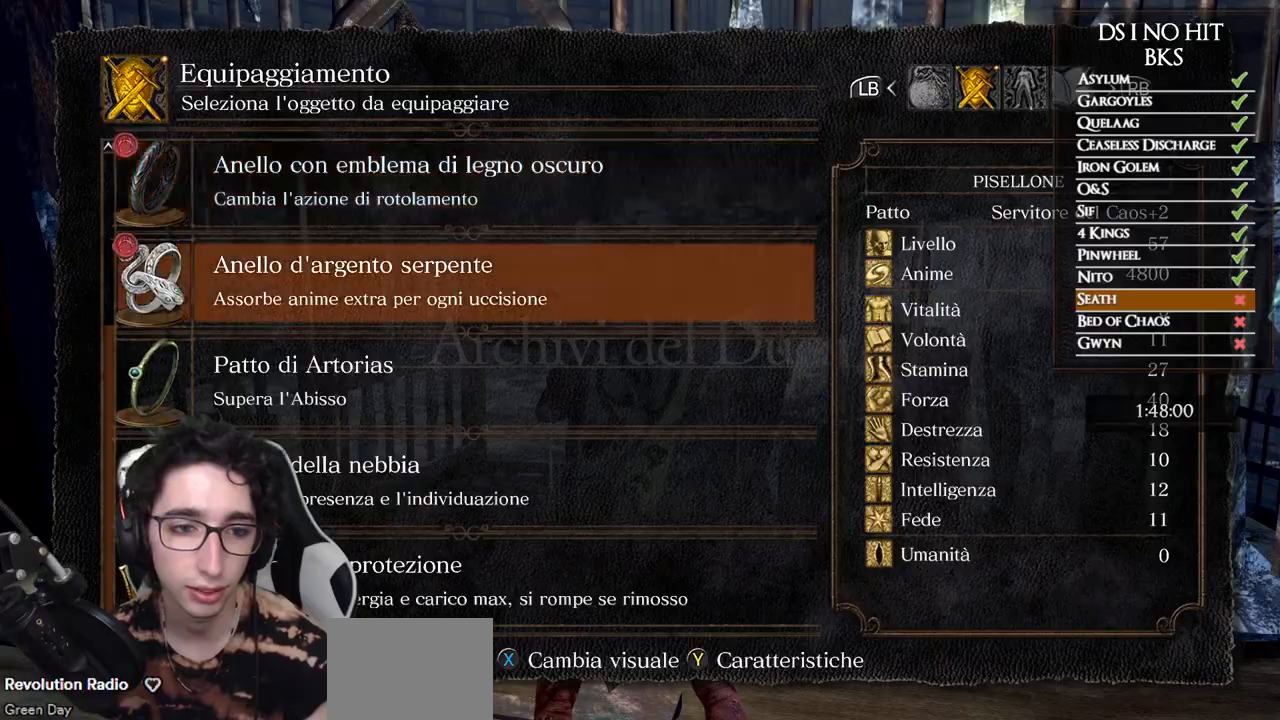
{"buttons": ["A"], "left_stick": "center", "right_stick": "center", "events": [[33, "DPAD_DOWN", "up"], [183, "DPAD_DOWN", "down"], [250, "DPAD_DOWN", "up"], [317, "DPAD_DOWN", "down"], [383, "DPAD_DOWN", "up"], [433, "A", "down"]]}
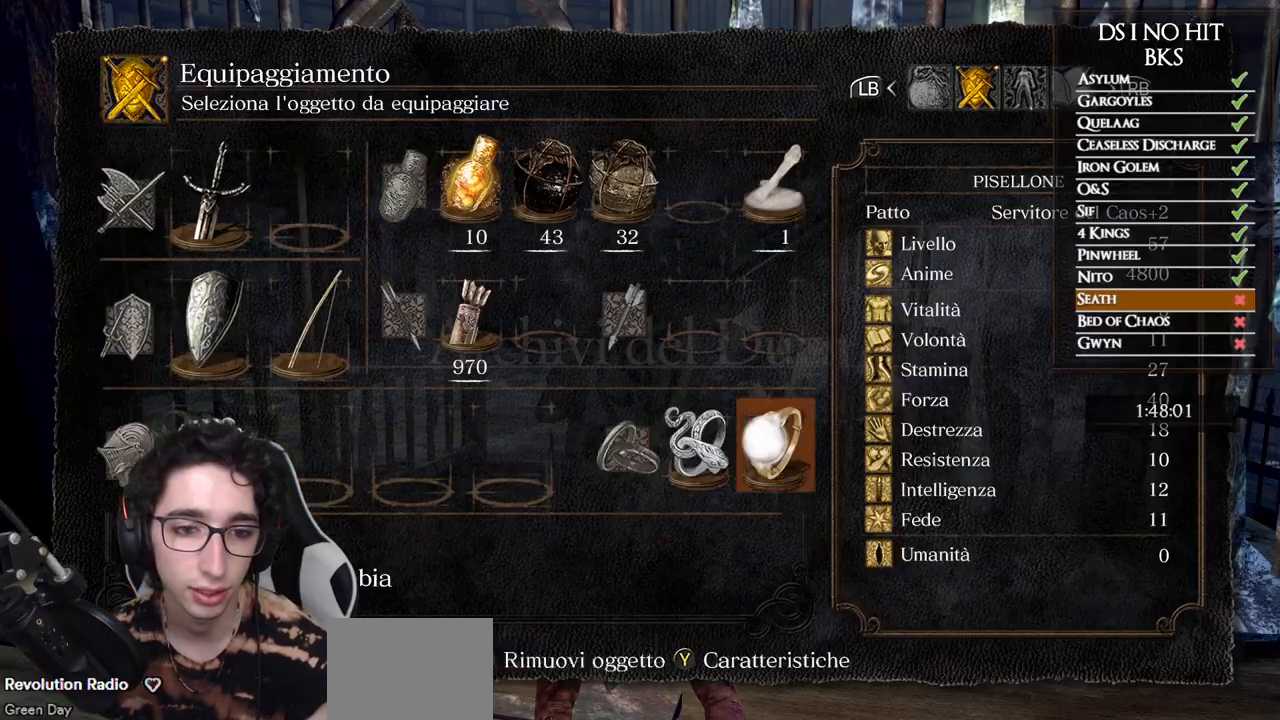
{"buttons": ["DPAD_UP"], "left_stick": "center", "right_stick": "center", "events": [[17, "A", "up"], [50, "DPAD_LEFT", "down"], [117, "A", "down"], [150, "DPAD_LEFT", "up"], [183, "A", "up"], [500, "DPAD_UP", "down"]]}
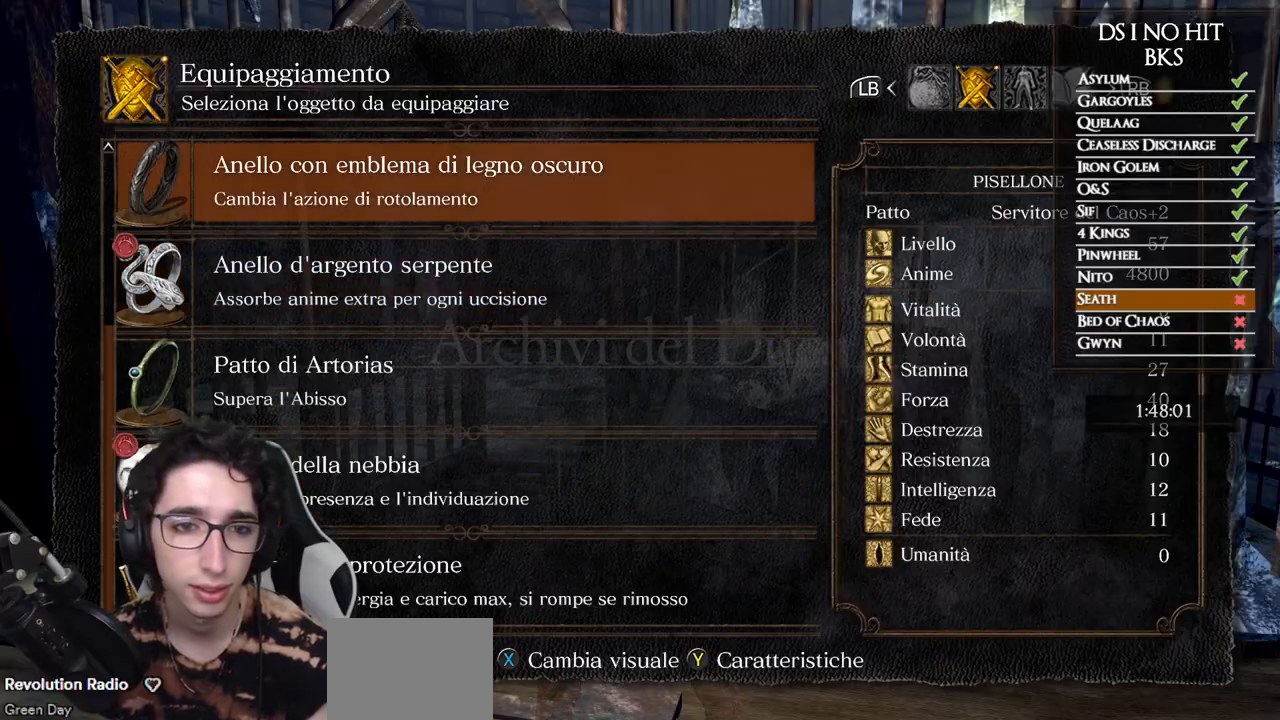
{"buttons": [], "left_stick": "center", "right_stick": "center", "events": [[50, "DPAD_UP", "up"], [133, "DPAD_UP", "down"], [233, "DPAD_UP", "up"], [300, "DPAD_UP", "down"], [400, "DPAD_UP", "up"]]}
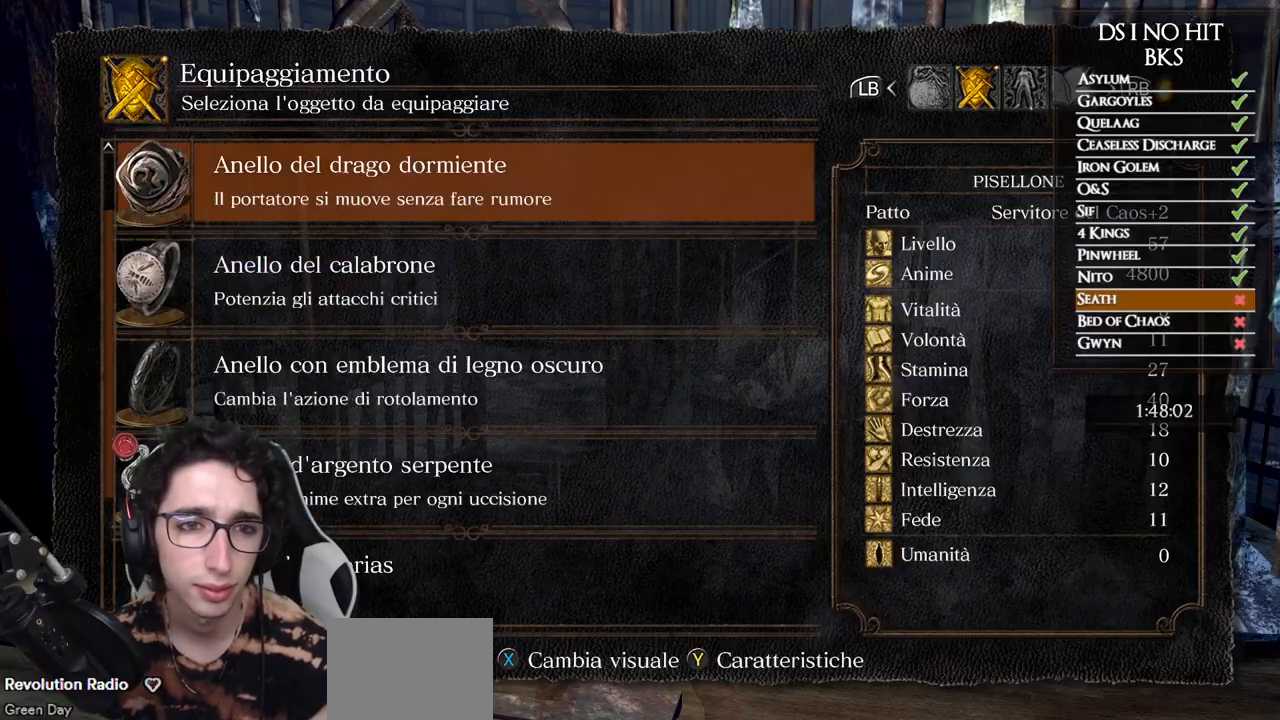
{"buttons": [], "left_stick": "center", "right_stick": "center", "events": [[50, "DPAD_DOWN", "down"], [133, "DPAD_DOWN", "up"], [283, "DPAD_UP", "down"], [383, "DPAD_UP", "up"], [417, "A", "down"], [483, "A", "up"]]}